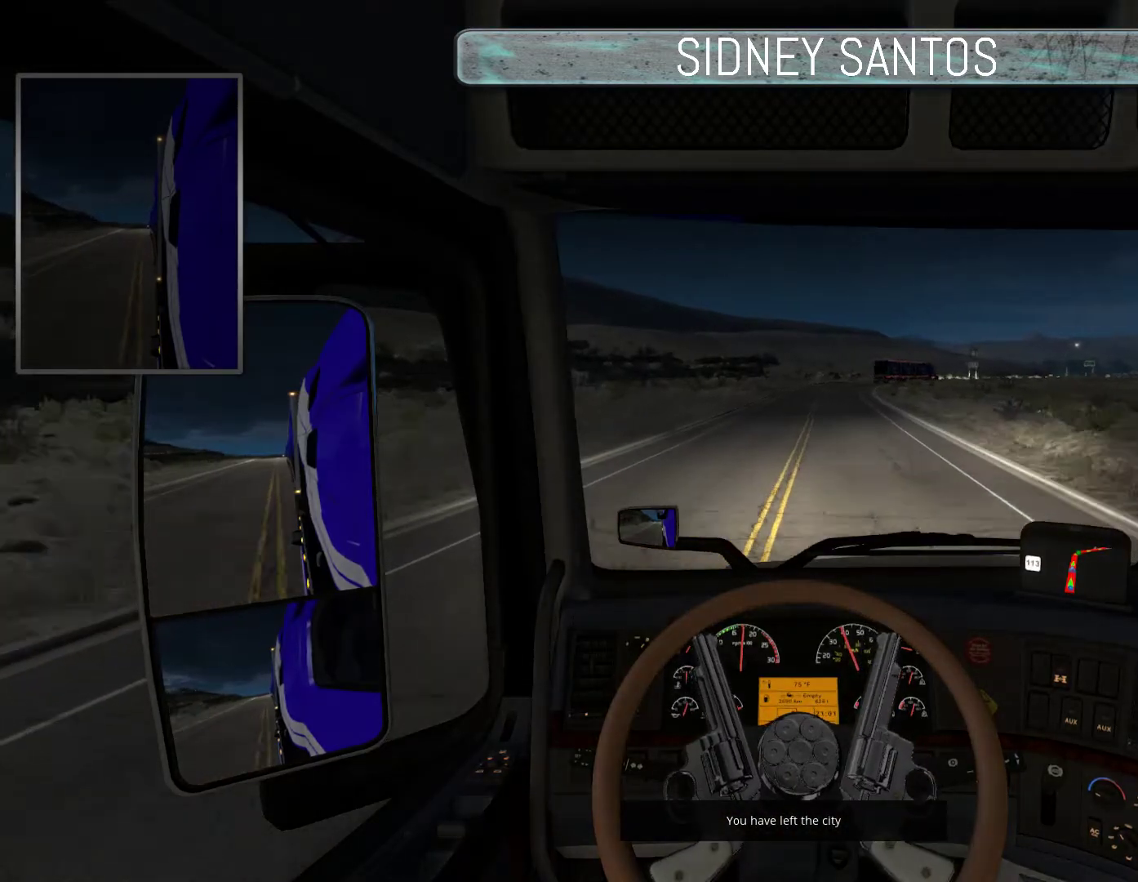
Gameplay with a controller (PlayStation layout); each line is a JSON object with the inputs held at the frame after it. "events" lists button and stick changes between this image and that frame as [ms after this image, input, new state], when the widget could be followed in between. Not read: right_stick.
{"buttons": ["L3"], "left_stick": "up", "events": []}
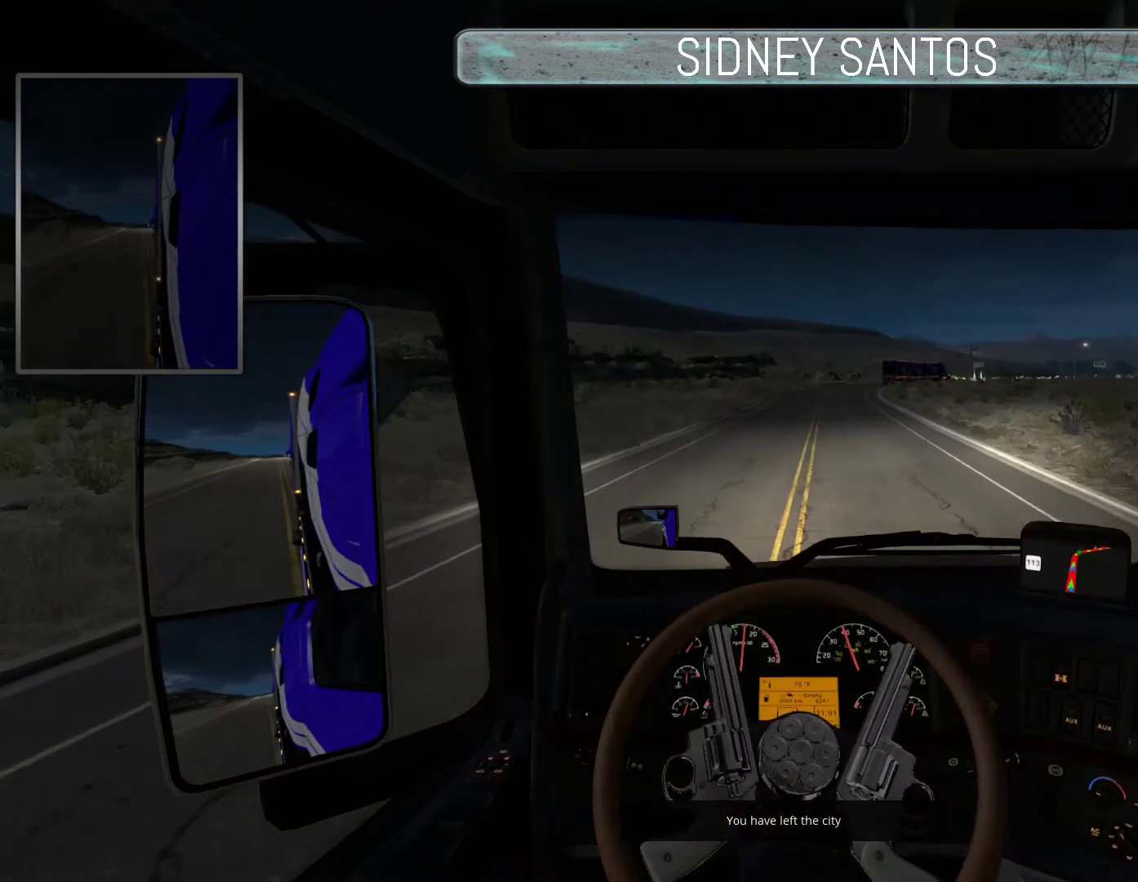
{"buttons": ["L3"], "left_stick": "up", "events": []}
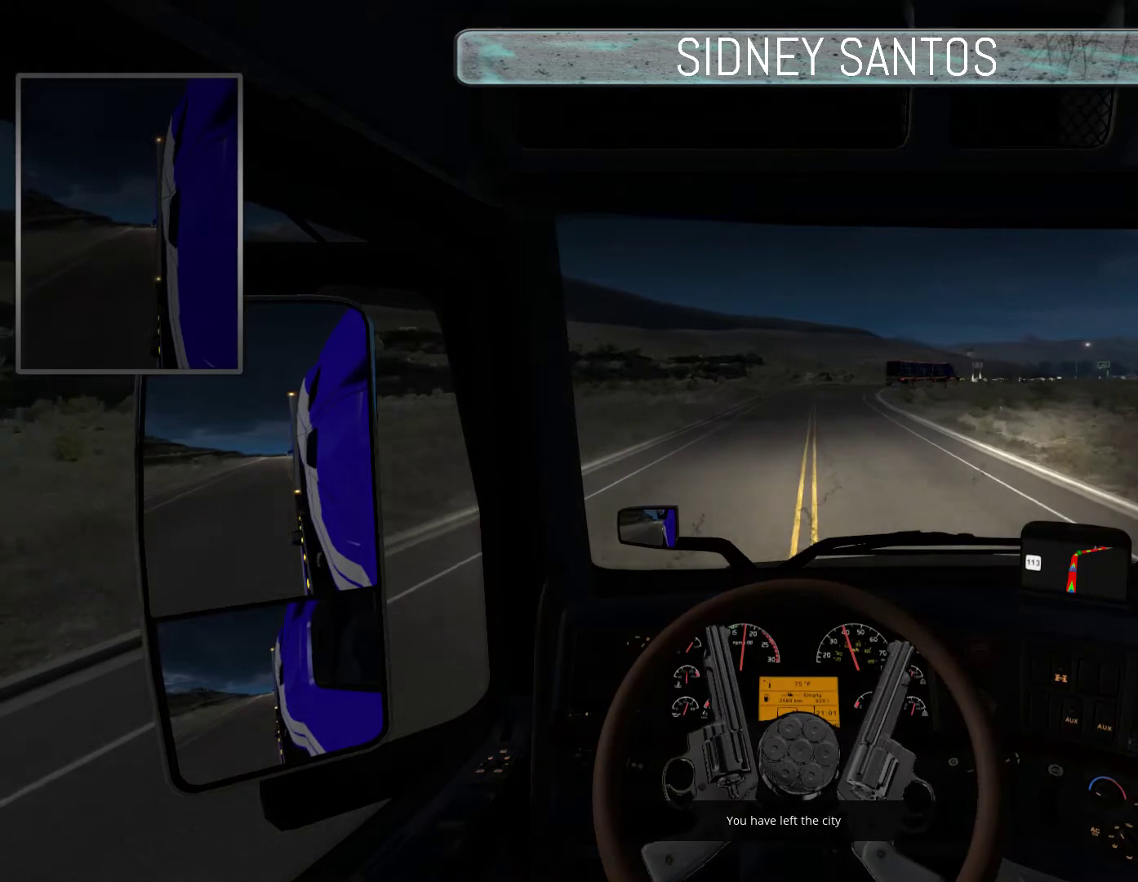
{"buttons": ["L3"], "left_stick": "up", "events": []}
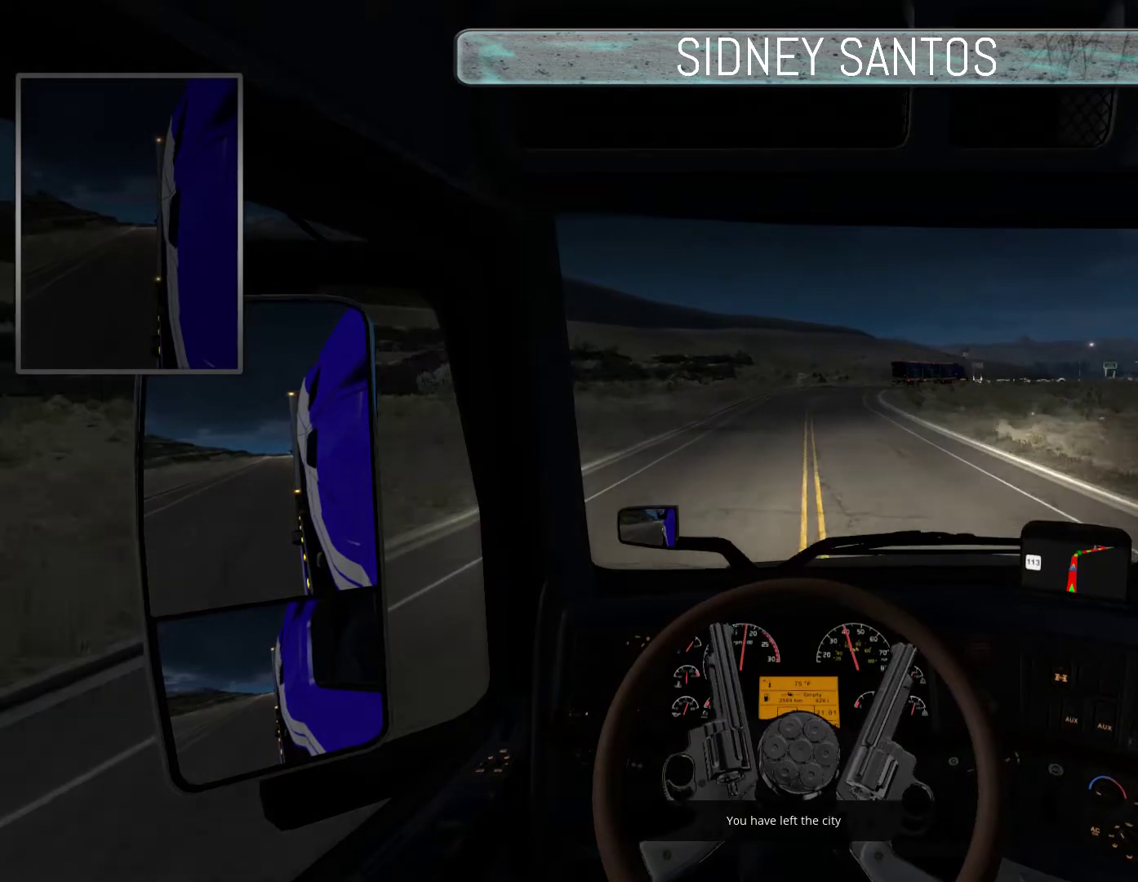
{"buttons": ["L3"], "left_stick": "up", "events": []}
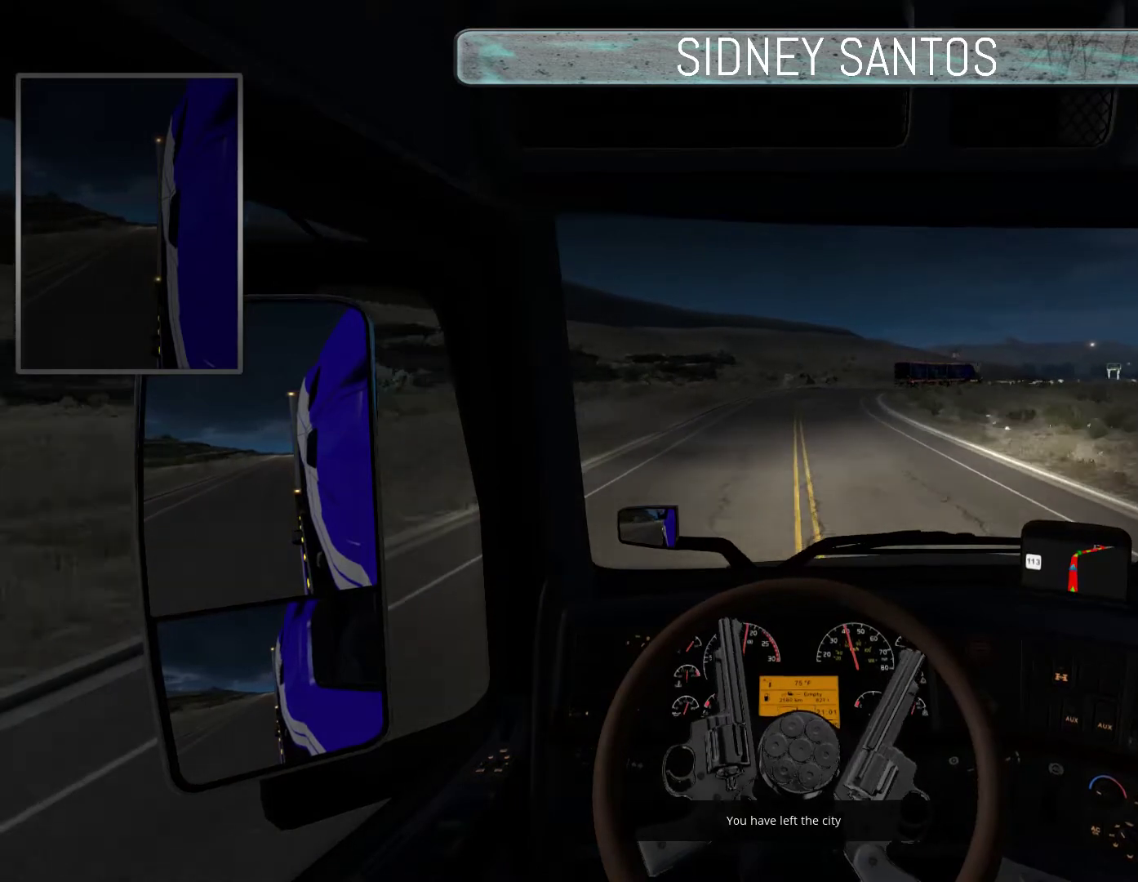
{"buttons": ["L3"], "left_stick": "center", "events": [[500, "left_stick", "center"]]}
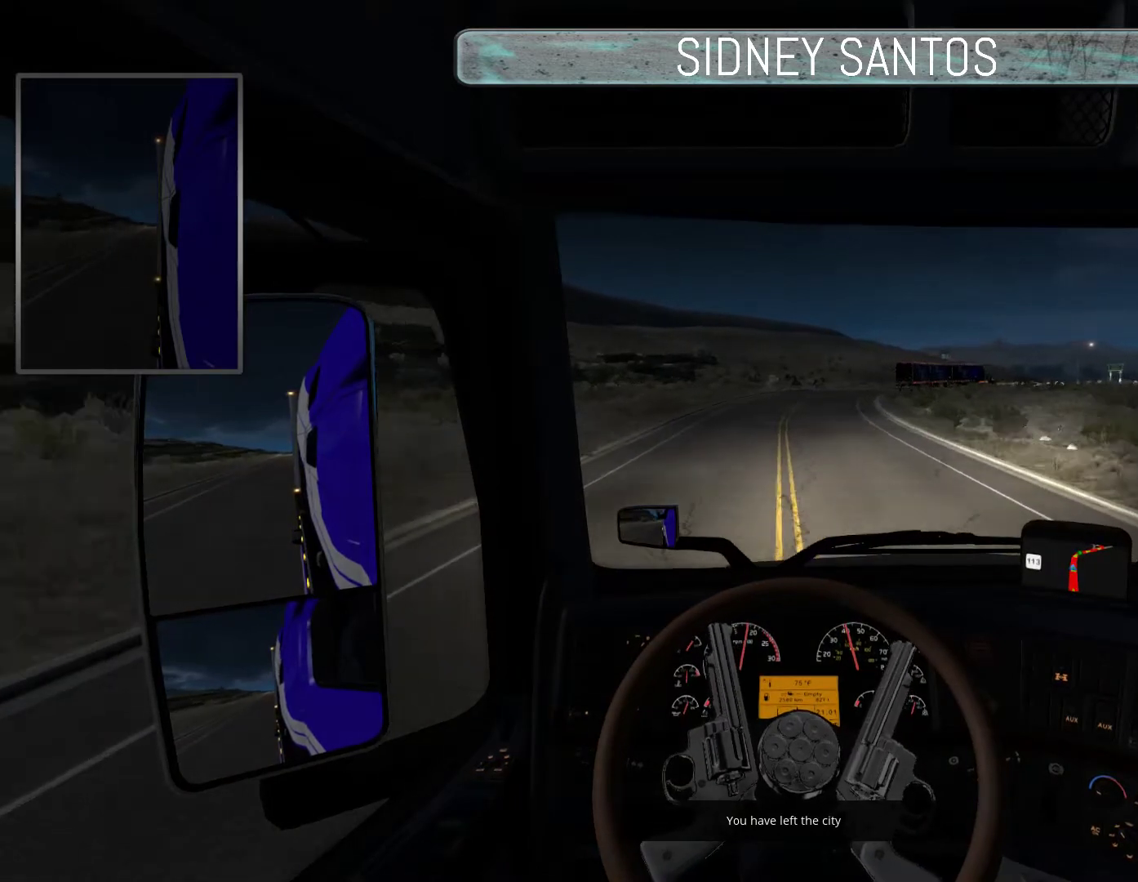
{"buttons": ["R2", "L3"], "left_stick": "center", "events": [[400, "R2", "down"]]}
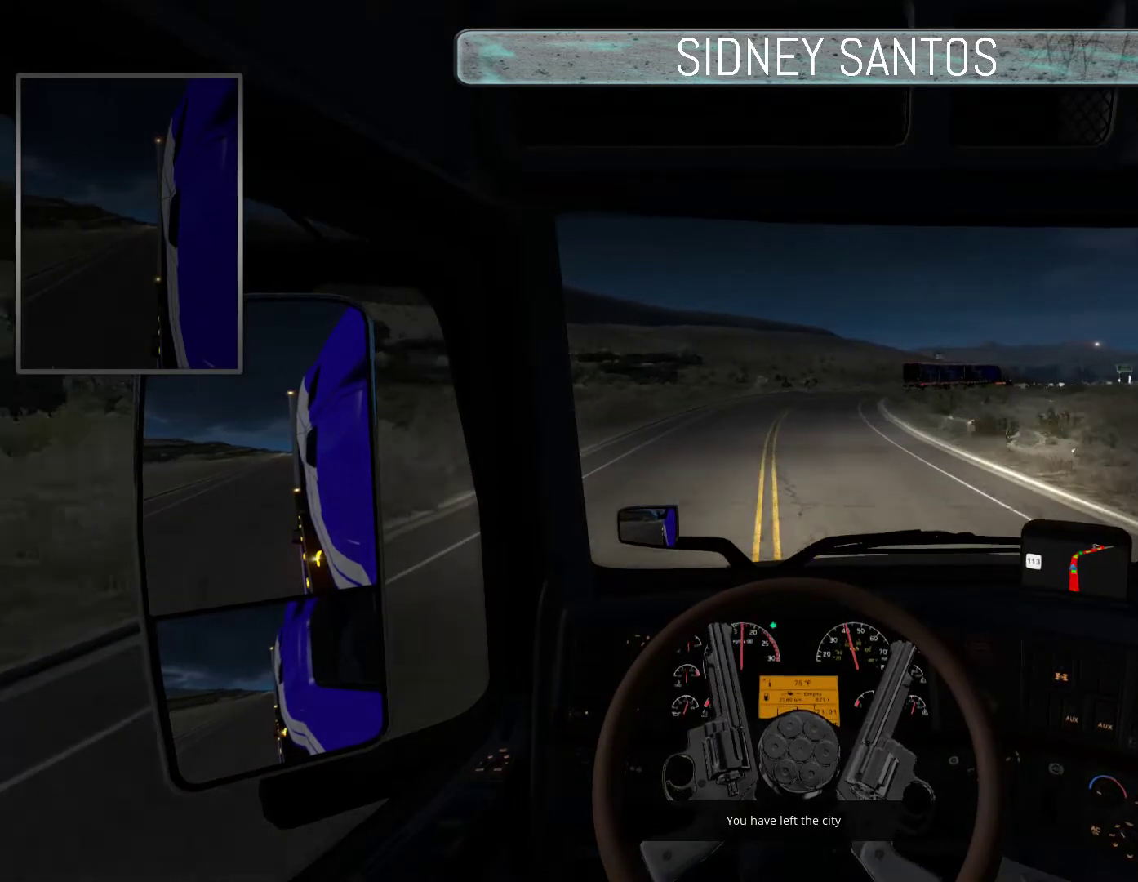
{"buttons": [], "left_stick": "center", "events": [[33, "R2", "up"], [300, "L3", "up"]]}
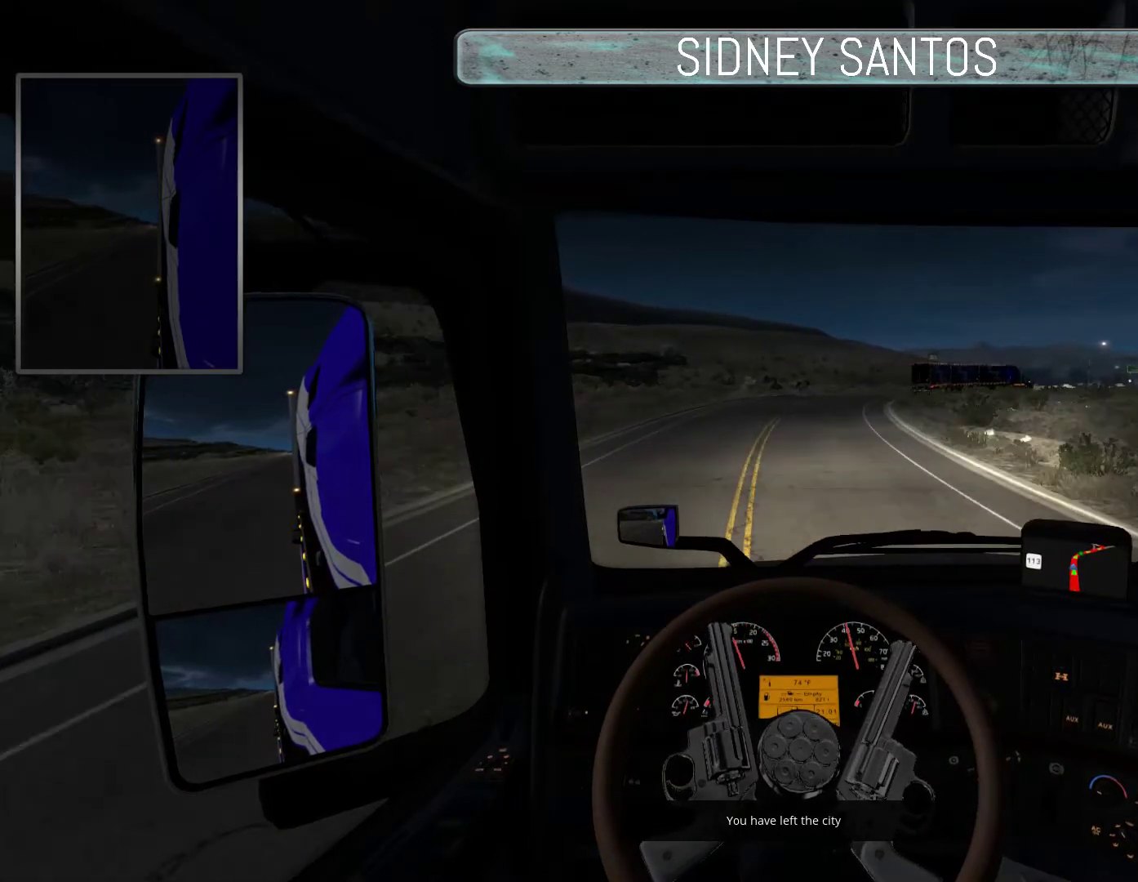
{"buttons": [], "left_stick": "center", "events": []}
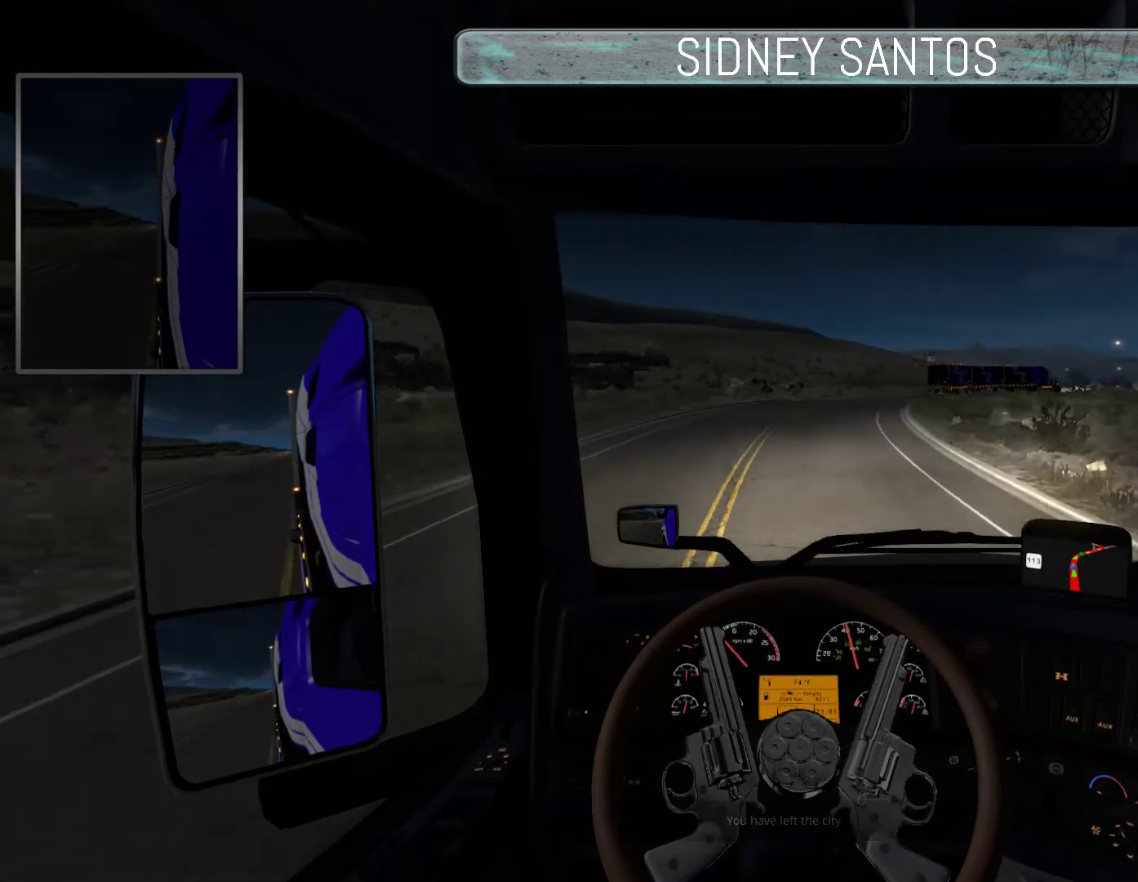
{"buttons": ["SELECT"], "left_stick": "down", "events": [[133, "SELECT", "down"], [133, "left_stick", "down"]]}
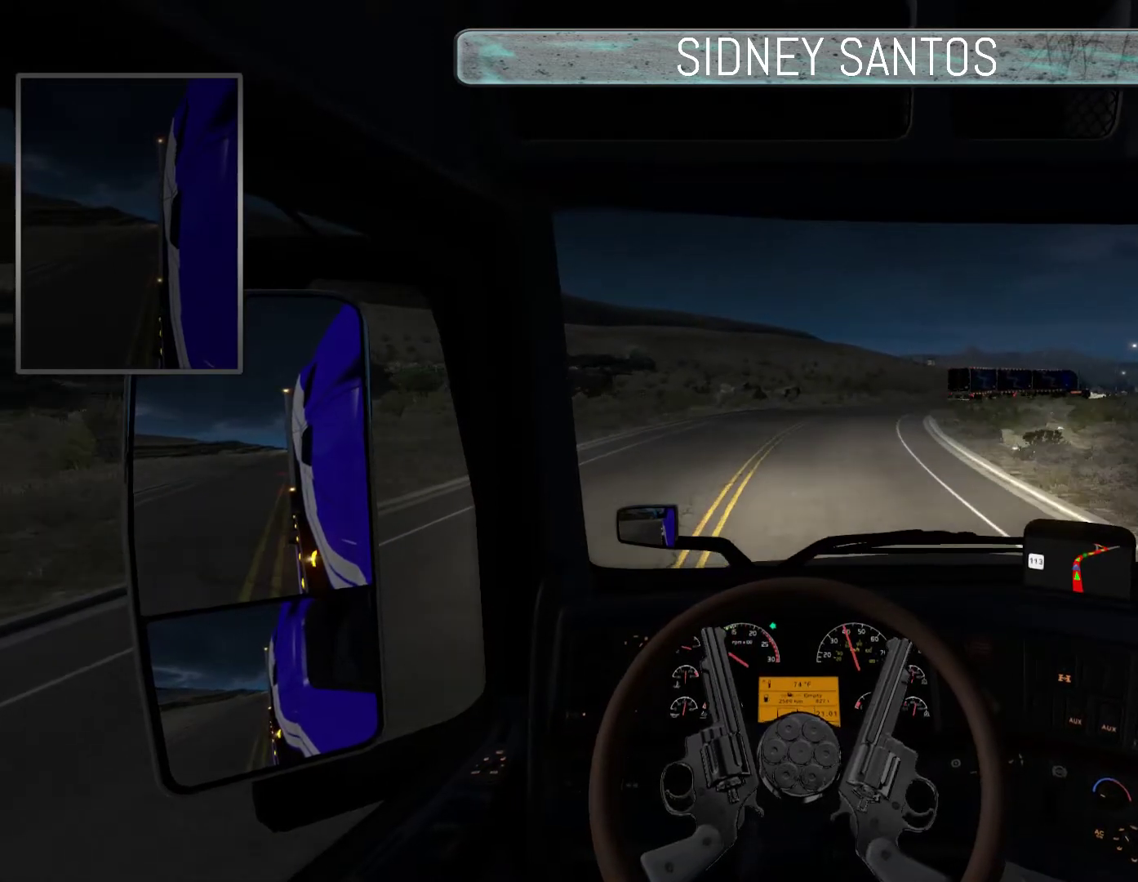
{"buttons": ["SELECT"], "left_stick": "center", "events": [[33, "left_stick", "center"]]}
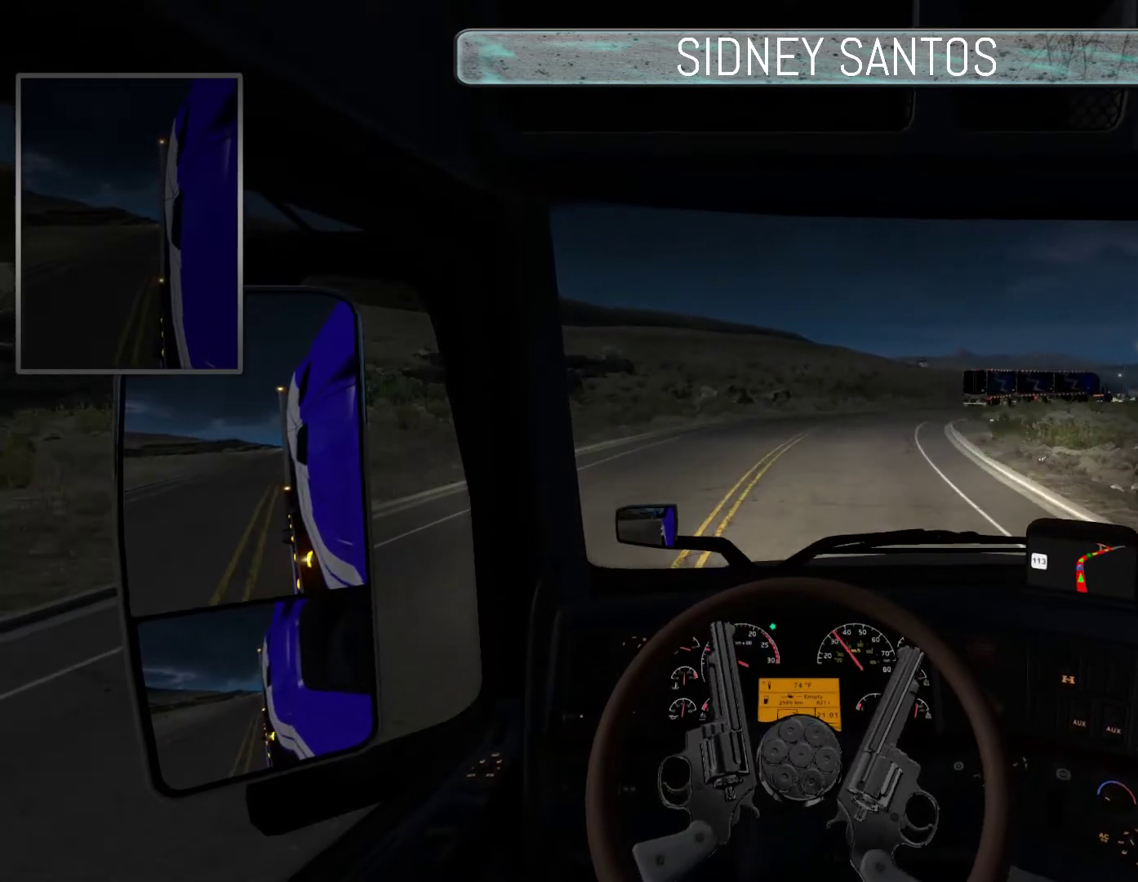
{"buttons": ["SELECT"], "left_stick": "up", "events": [[167, "left_stick", "up"]]}
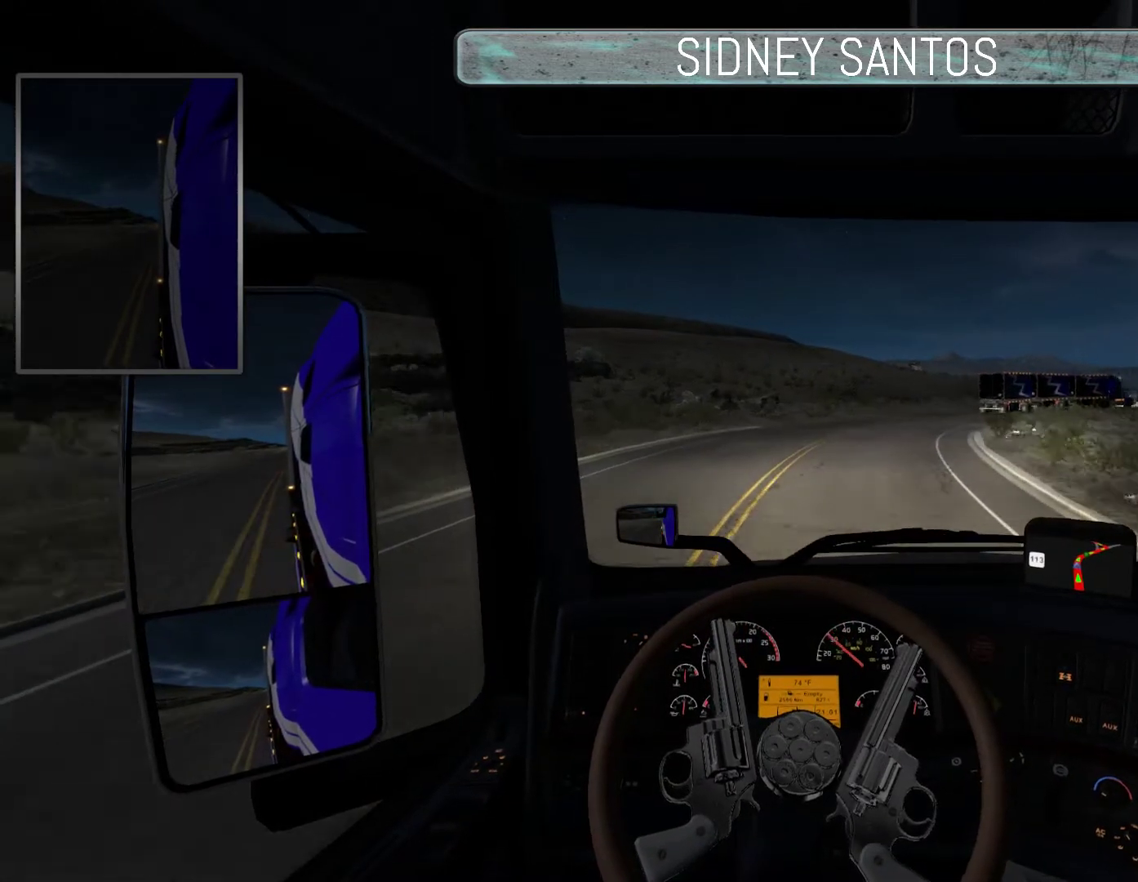
{"buttons": ["SELECT"], "left_stick": "up", "events": []}
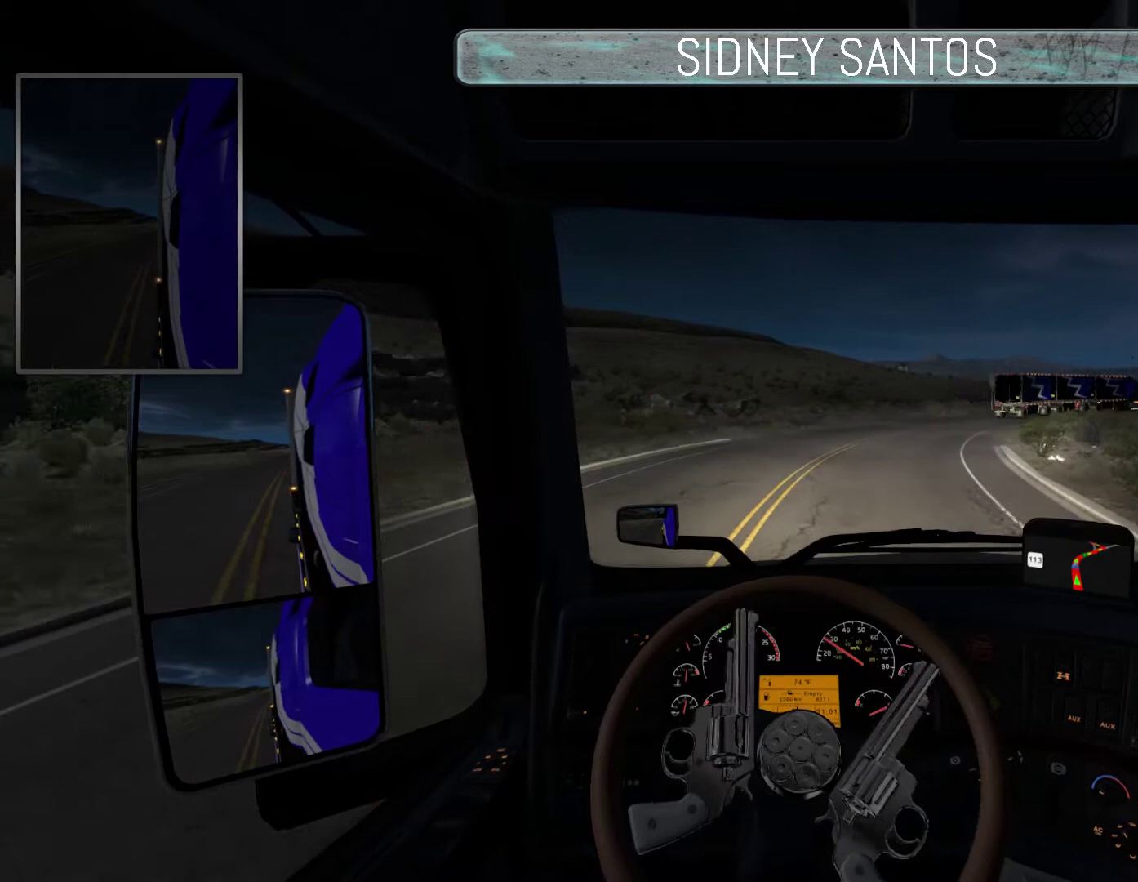
{"buttons": ["SELECT"], "left_stick": "up", "events": []}
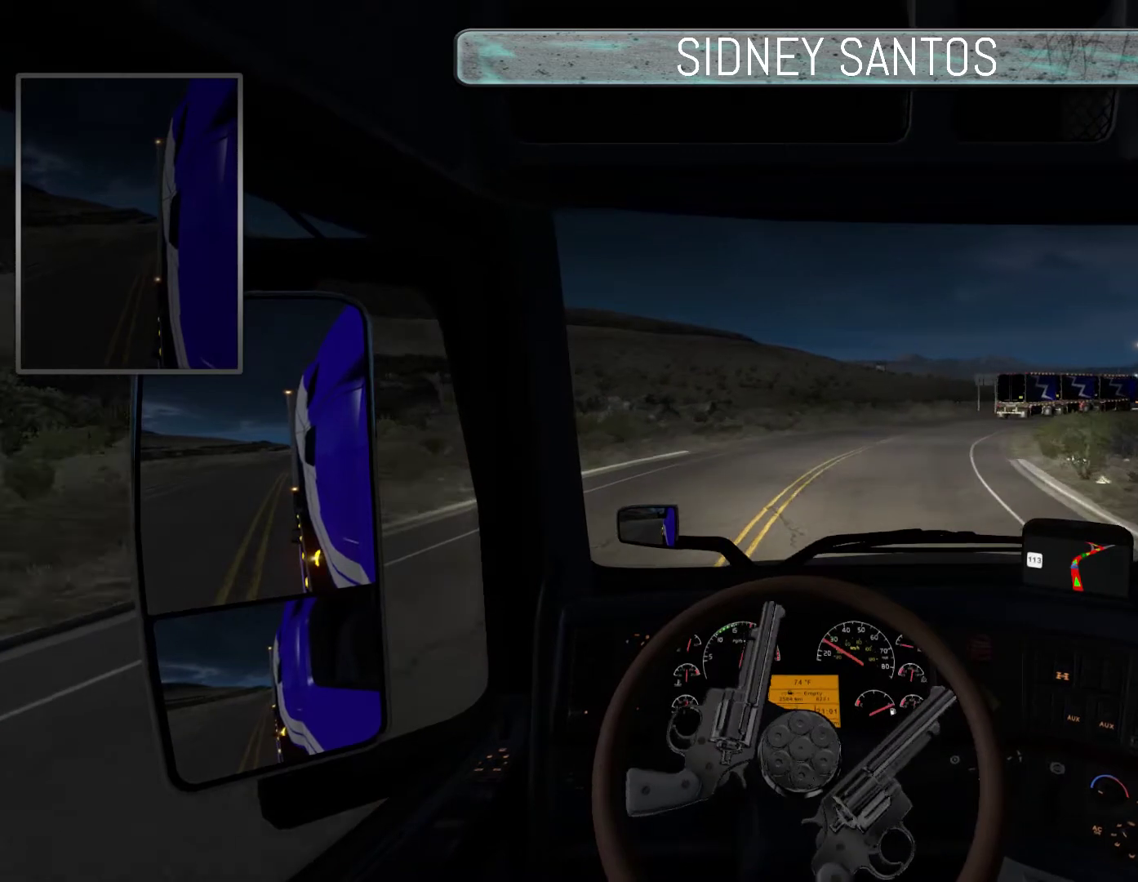
{"buttons": ["SELECT"], "left_stick": "center", "events": [[333, "left_stick", "center"]]}
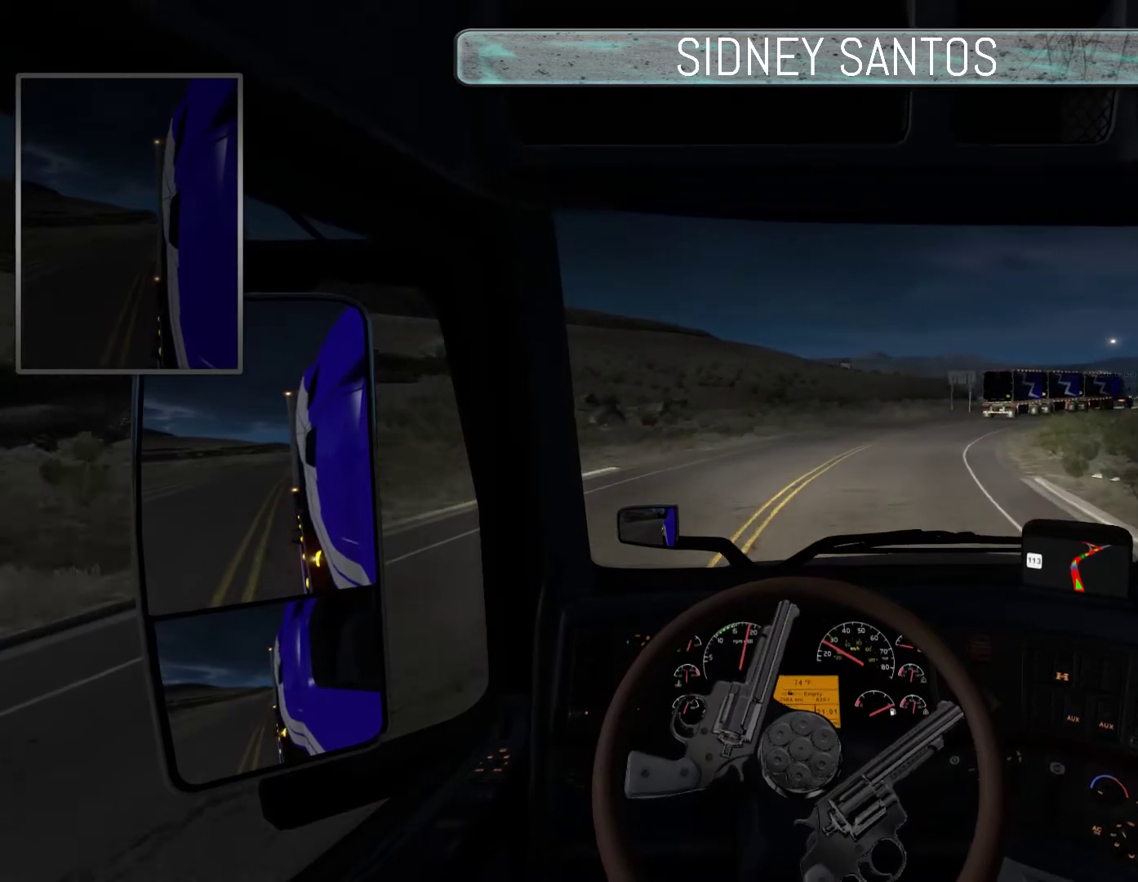
{"buttons": ["SELECT"], "left_stick": "center", "events": []}
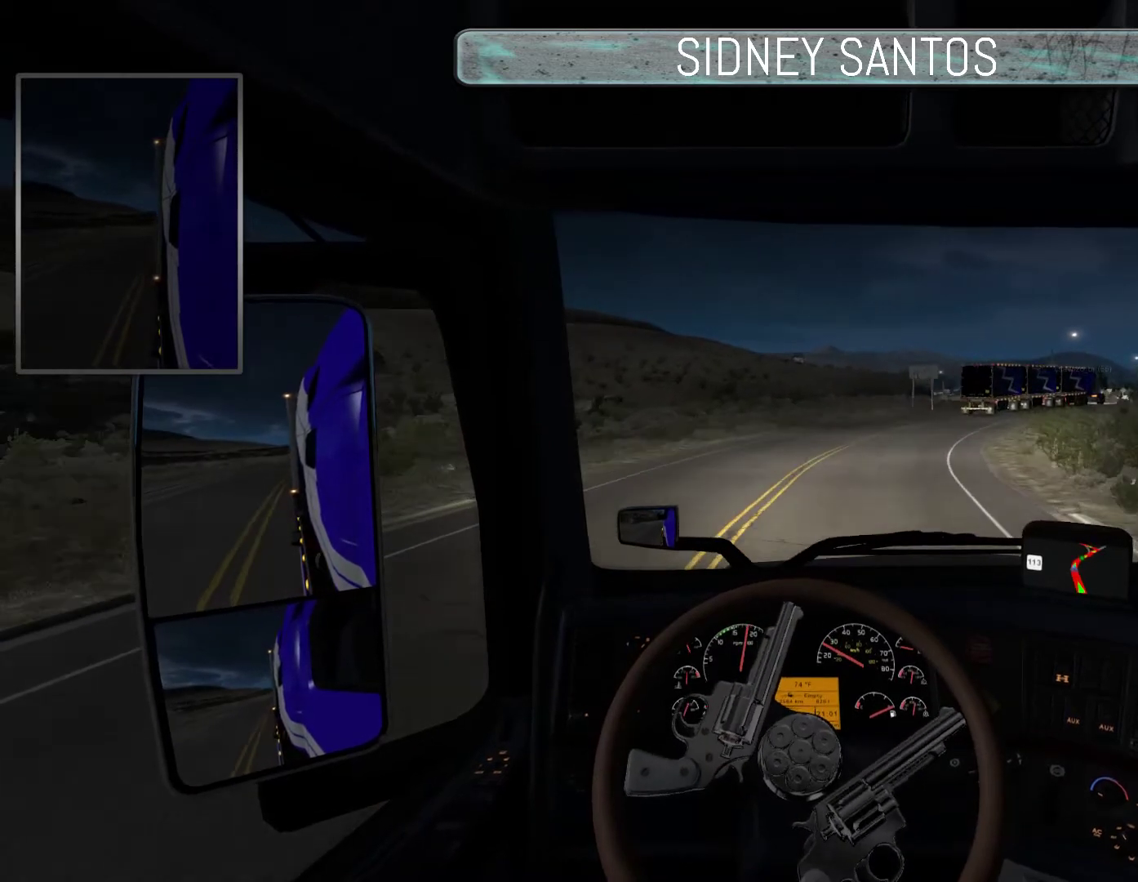
{"buttons": ["SELECT"], "left_stick": "up", "events": [[167, "left_stick", "up"]]}
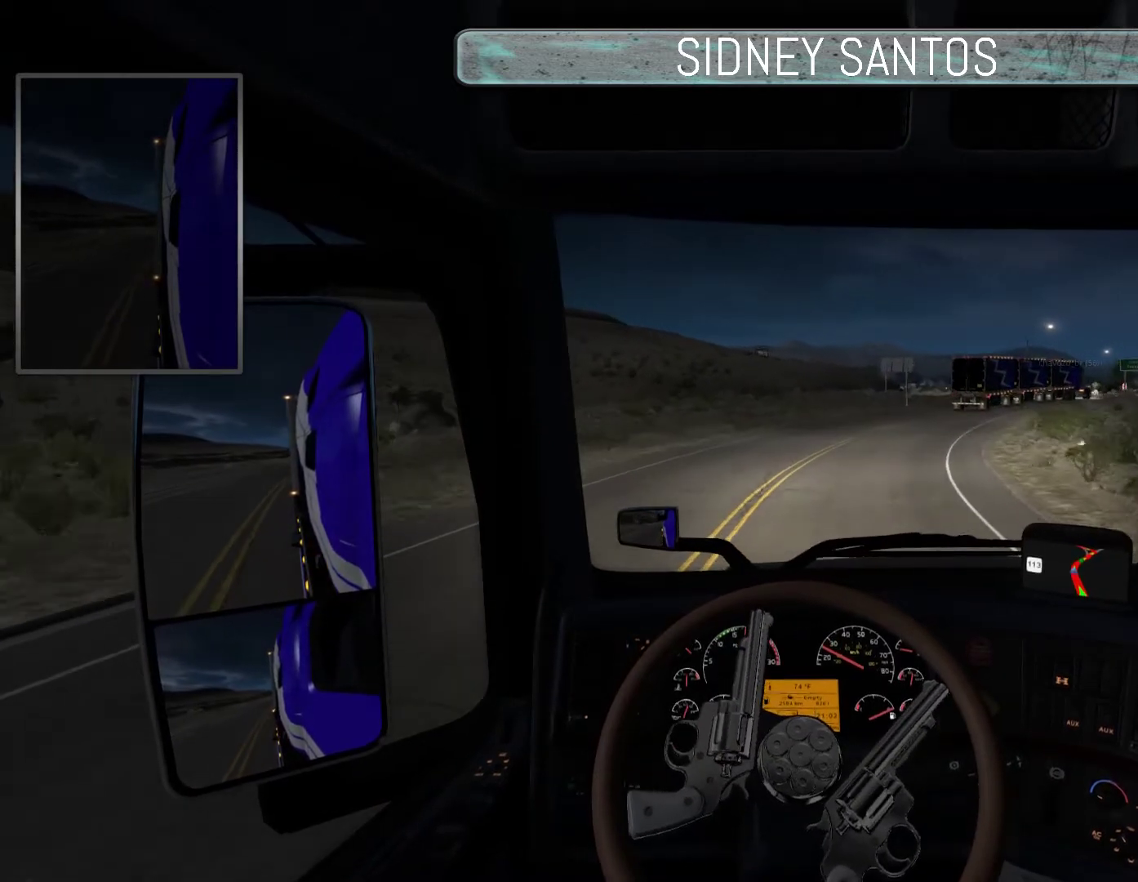
{"buttons": ["SELECT"], "left_stick": "up", "events": []}
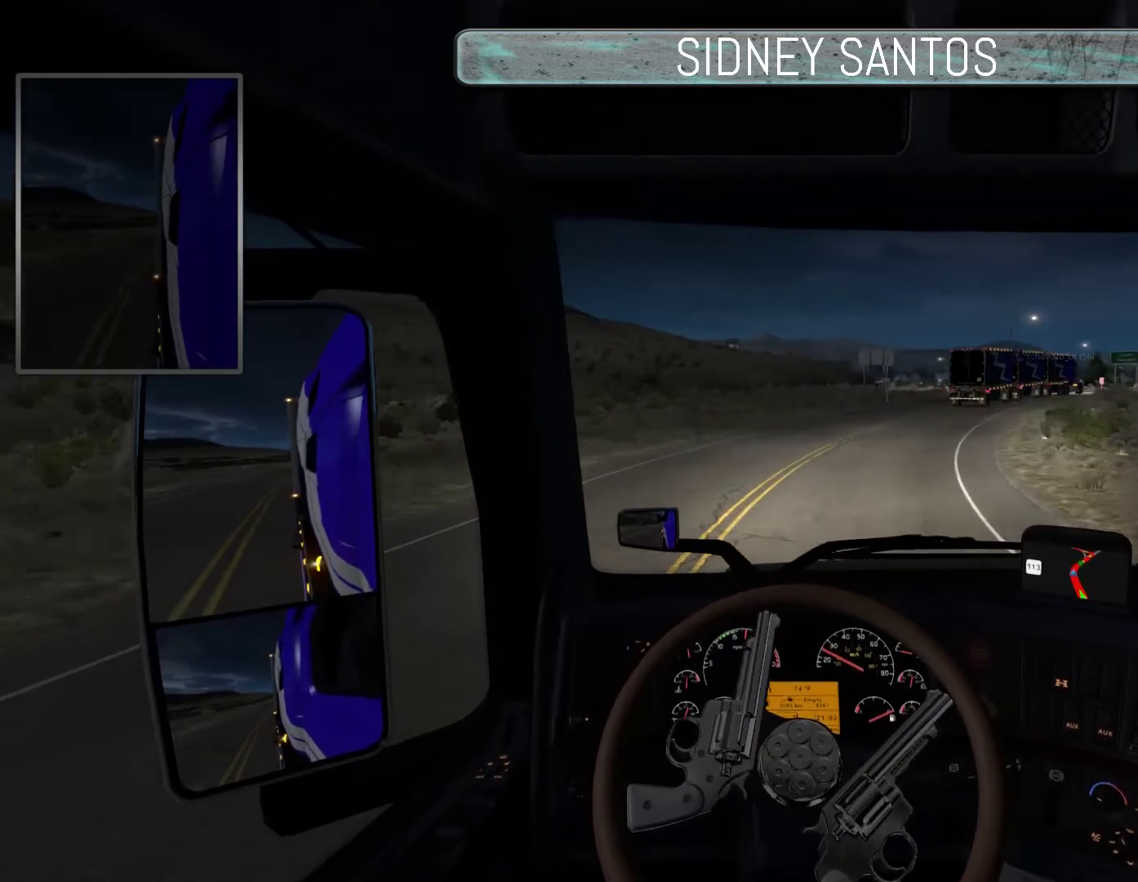
{"buttons": ["SELECT"], "left_stick": "up", "events": []}
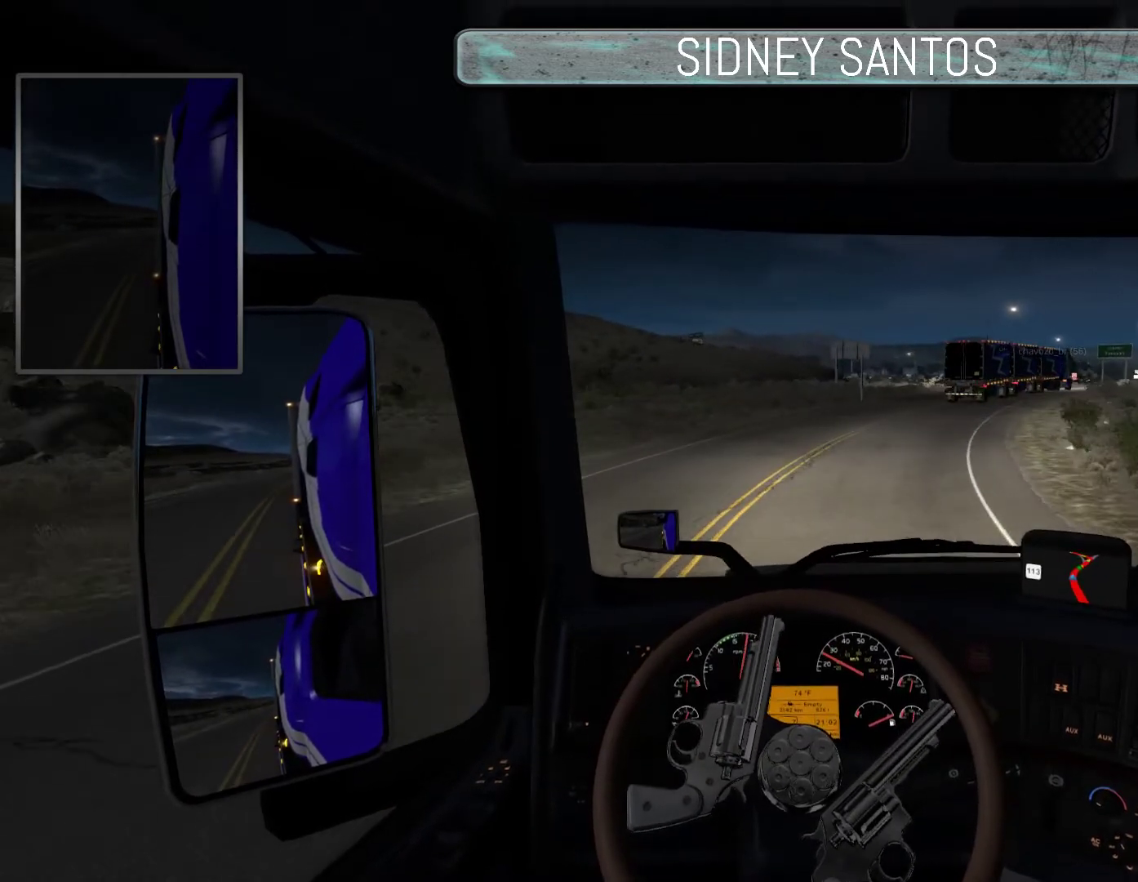
{"buttons": ["SELECT"], "left_stick": "up", "events": []}
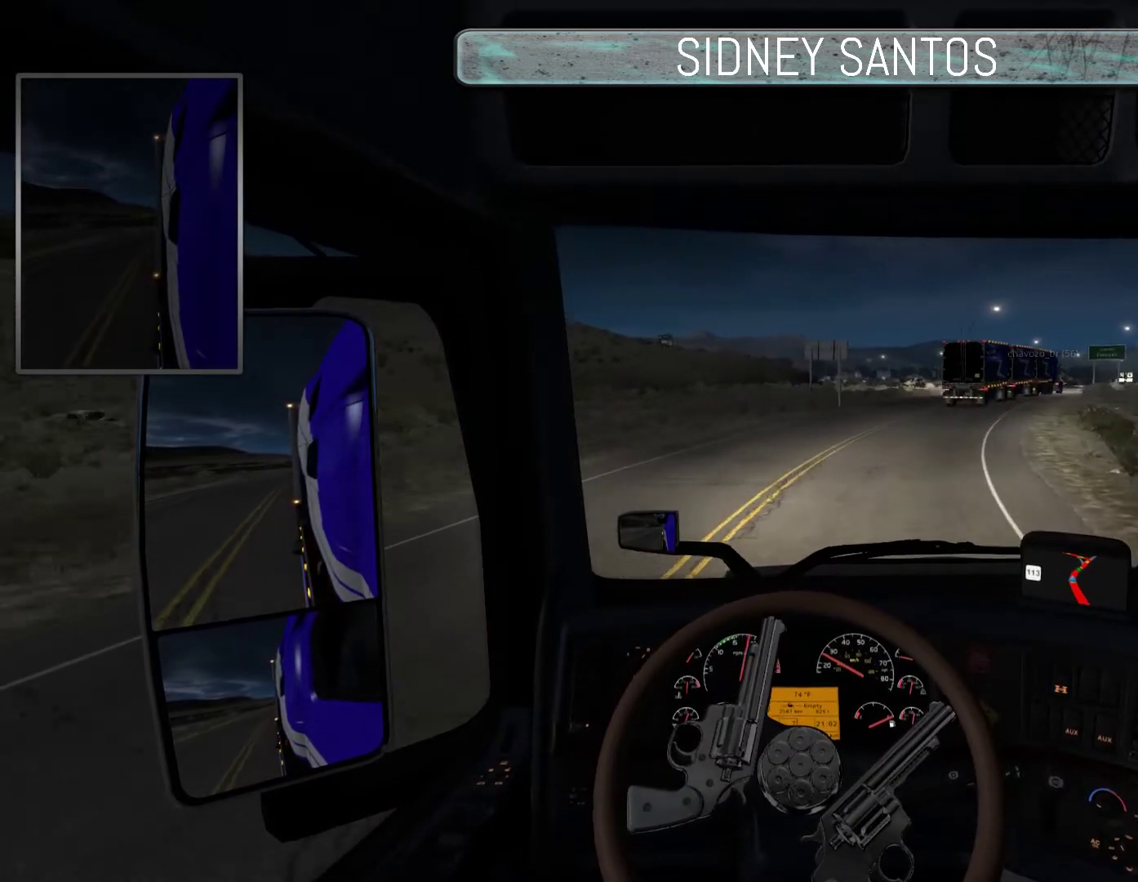
{"buttons": ["SELECT"], "left_stick": "up", "events": []}
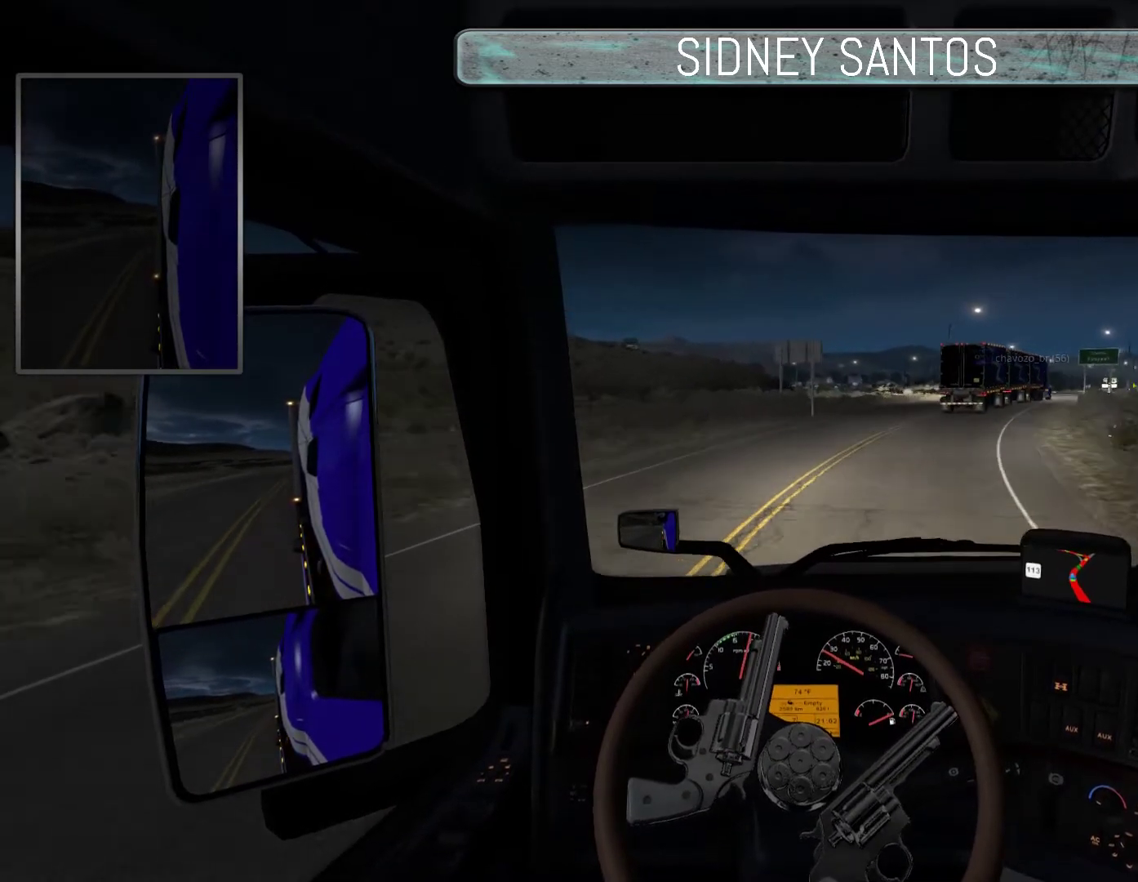
{"buttons": ["SELECT"], "left_stick": "up", "events": []}
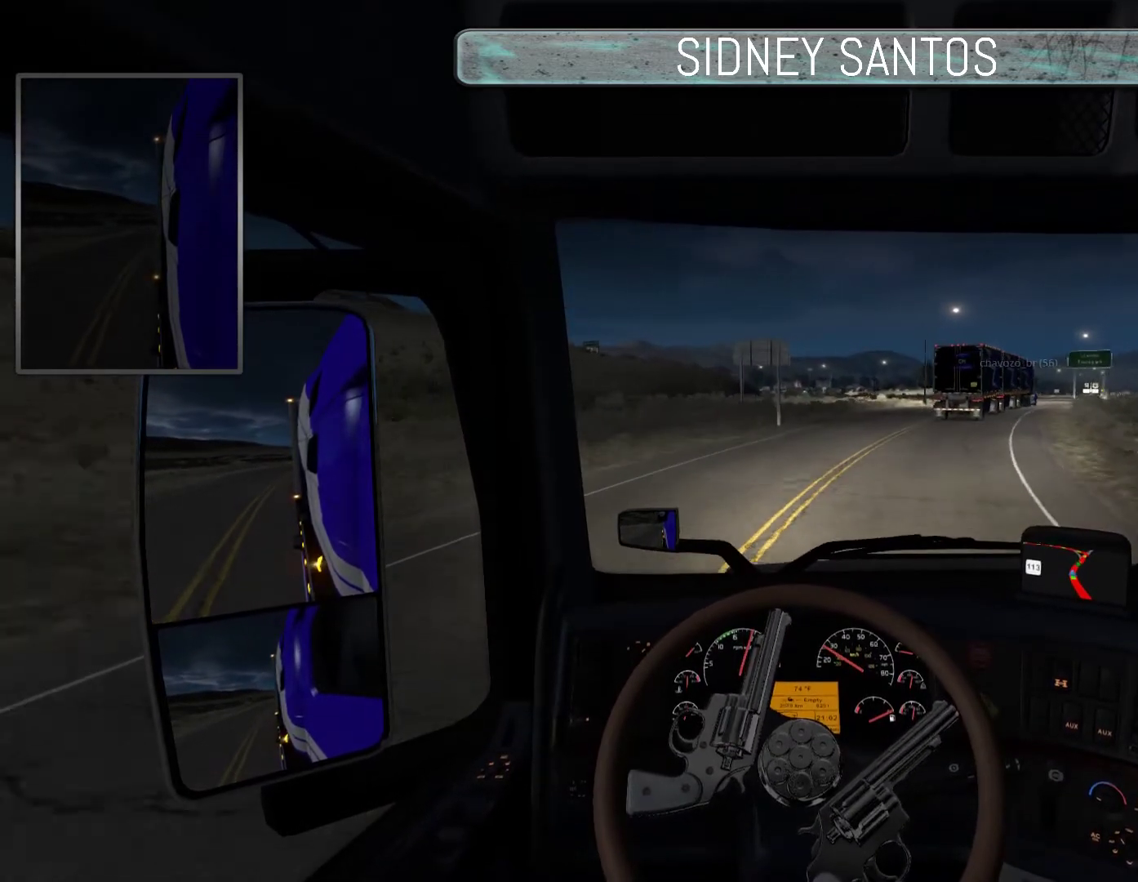
{"buttons": ["SELECT"], "left_stick": "center", "events": [[500, "left_stick", "center"]]}
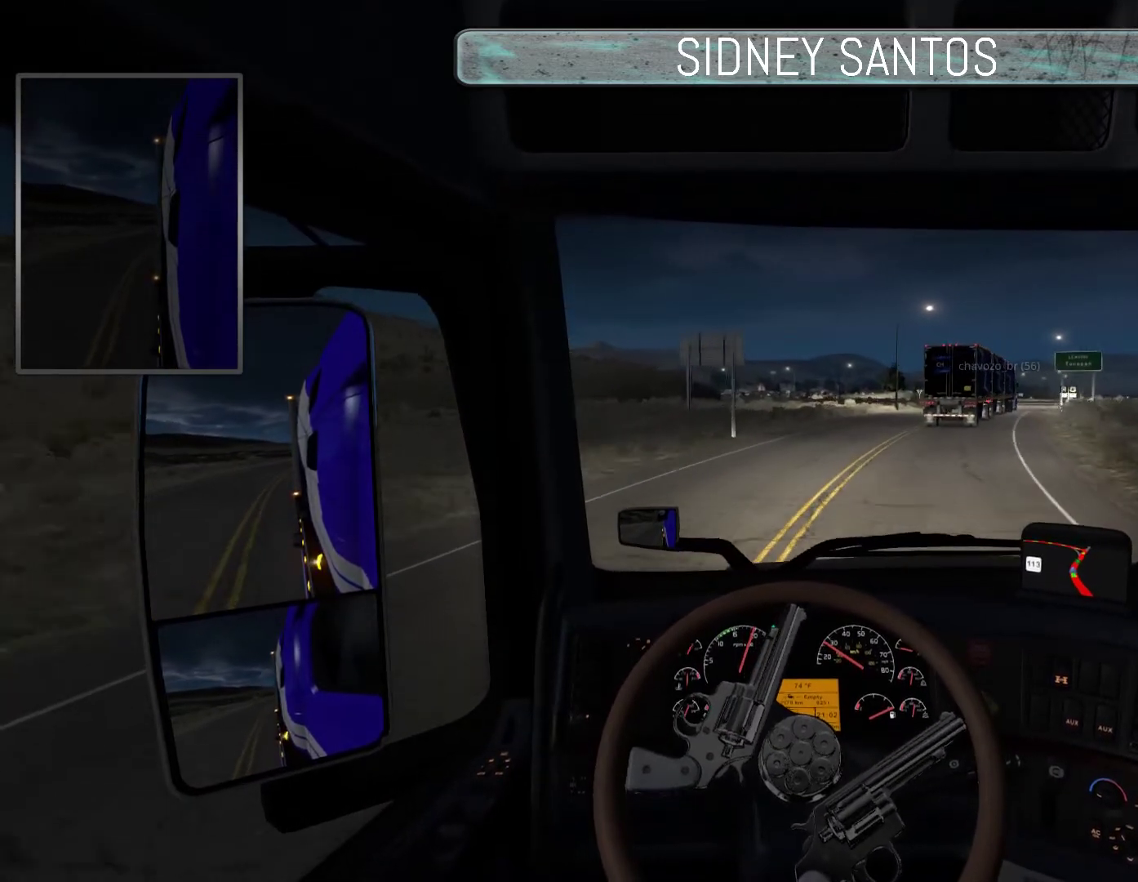
{"buttons": ["SELECT"], "left_stick": "center", "events": []}
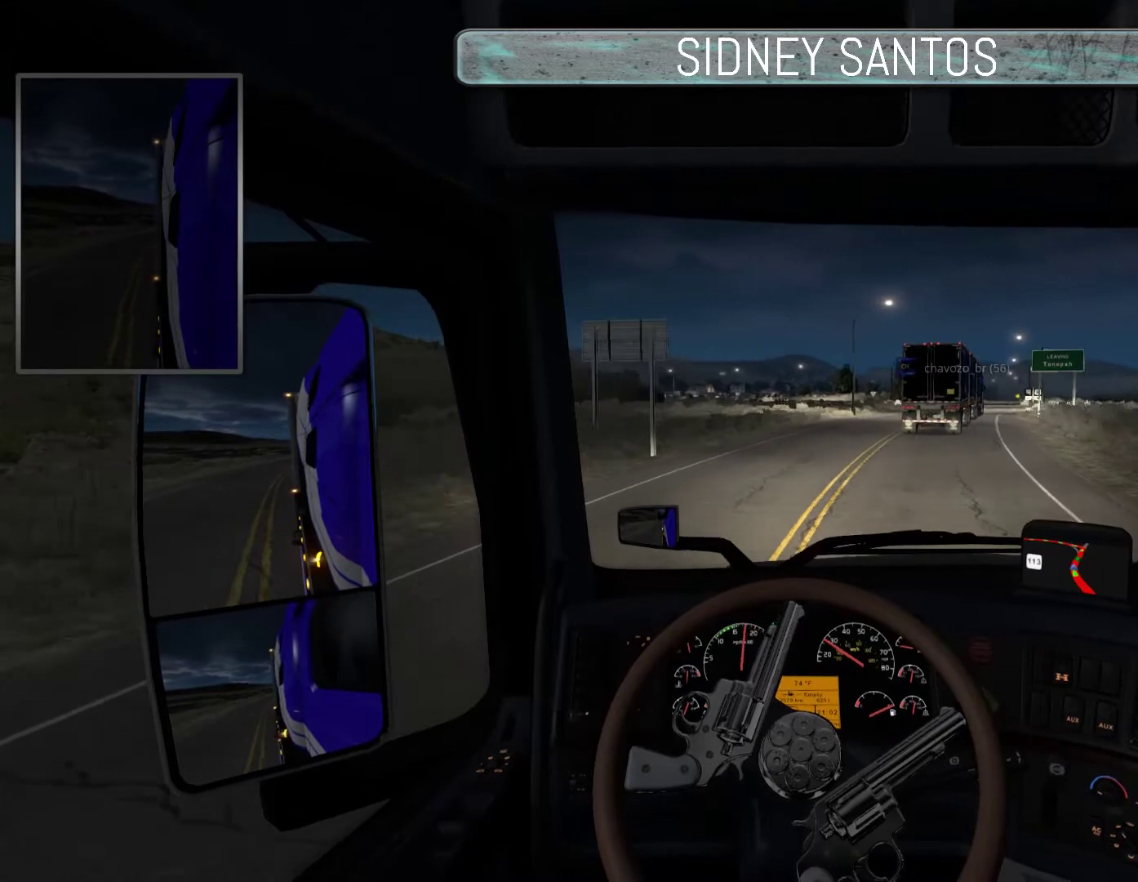
{"buttons": ["SELECT"], "left_stick": "down", "events": [[233, "left_stick", "down"]]}
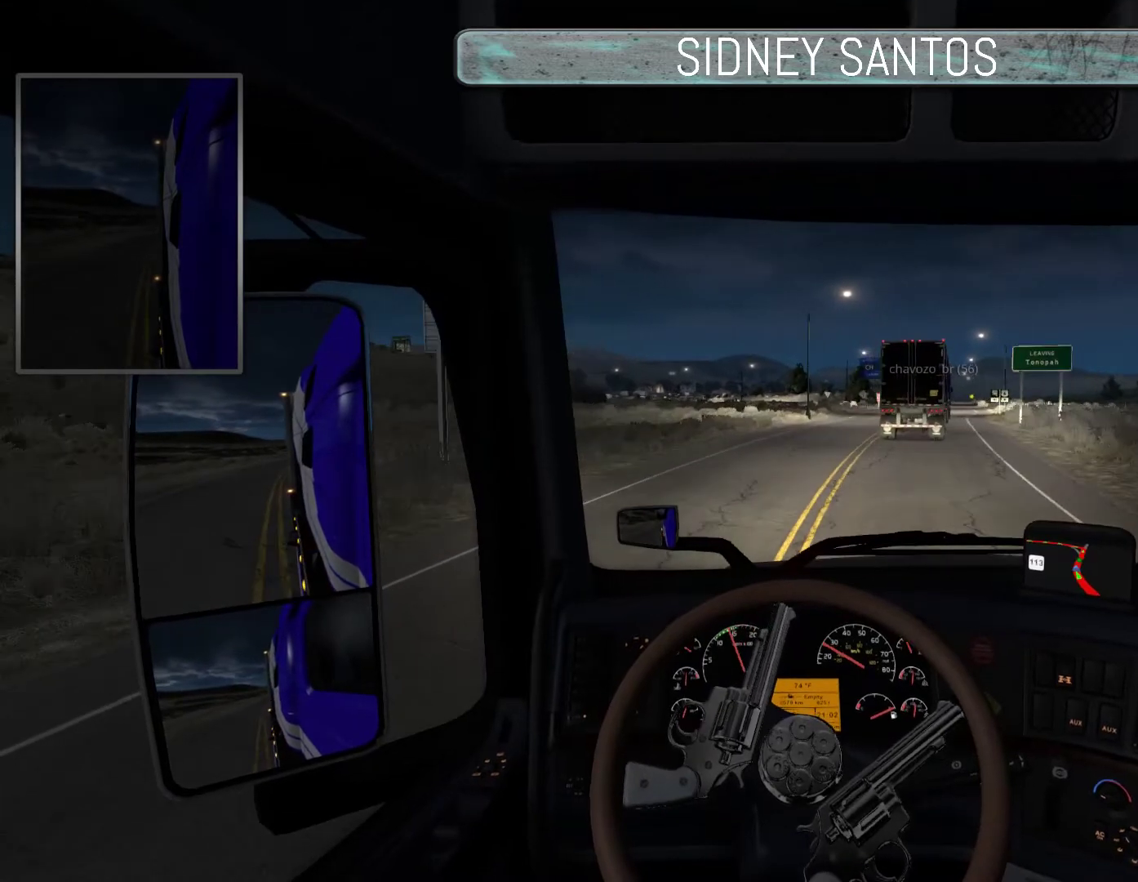
{"buttons": ["SELECT"], "left_stick": "center", "events": [[67, "left_stick", "center"]]}
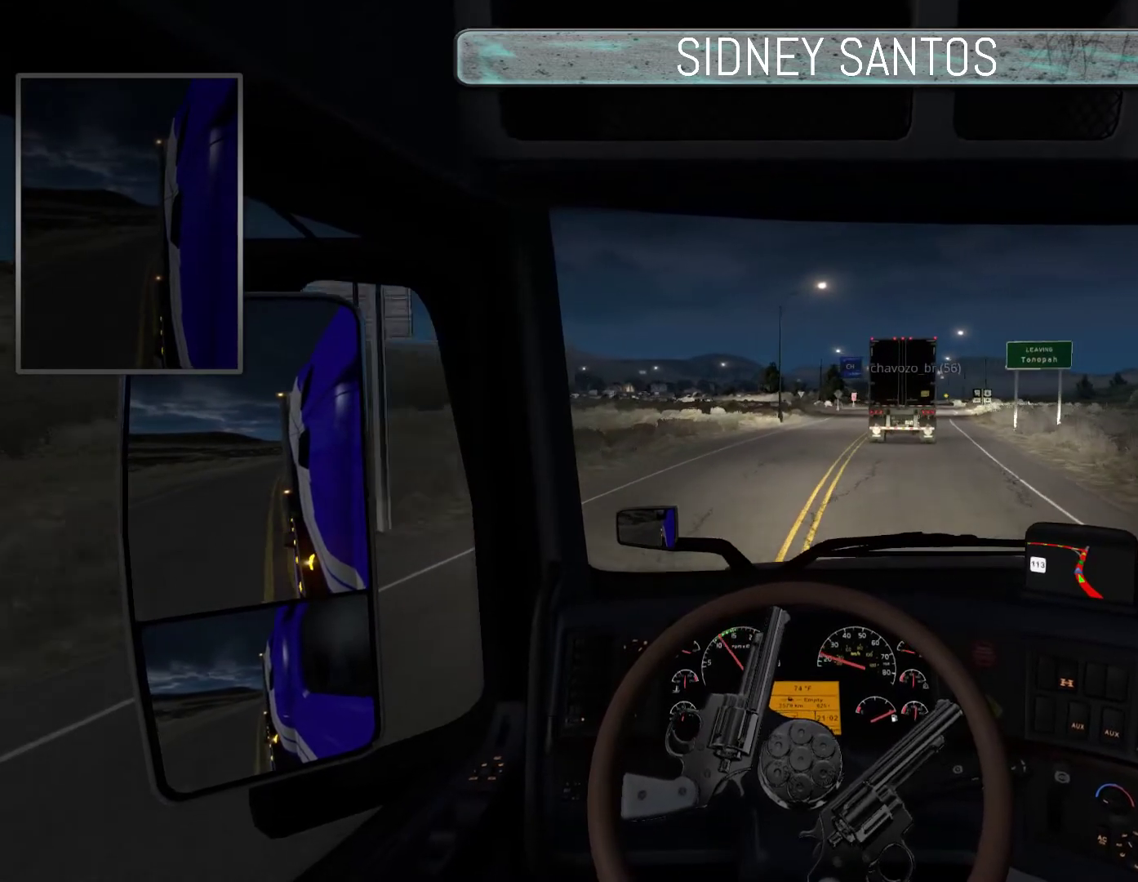
{"buttons": ["SELECT"], "left_stick": "up", "events": [[433, "left_stick", "up"]]}
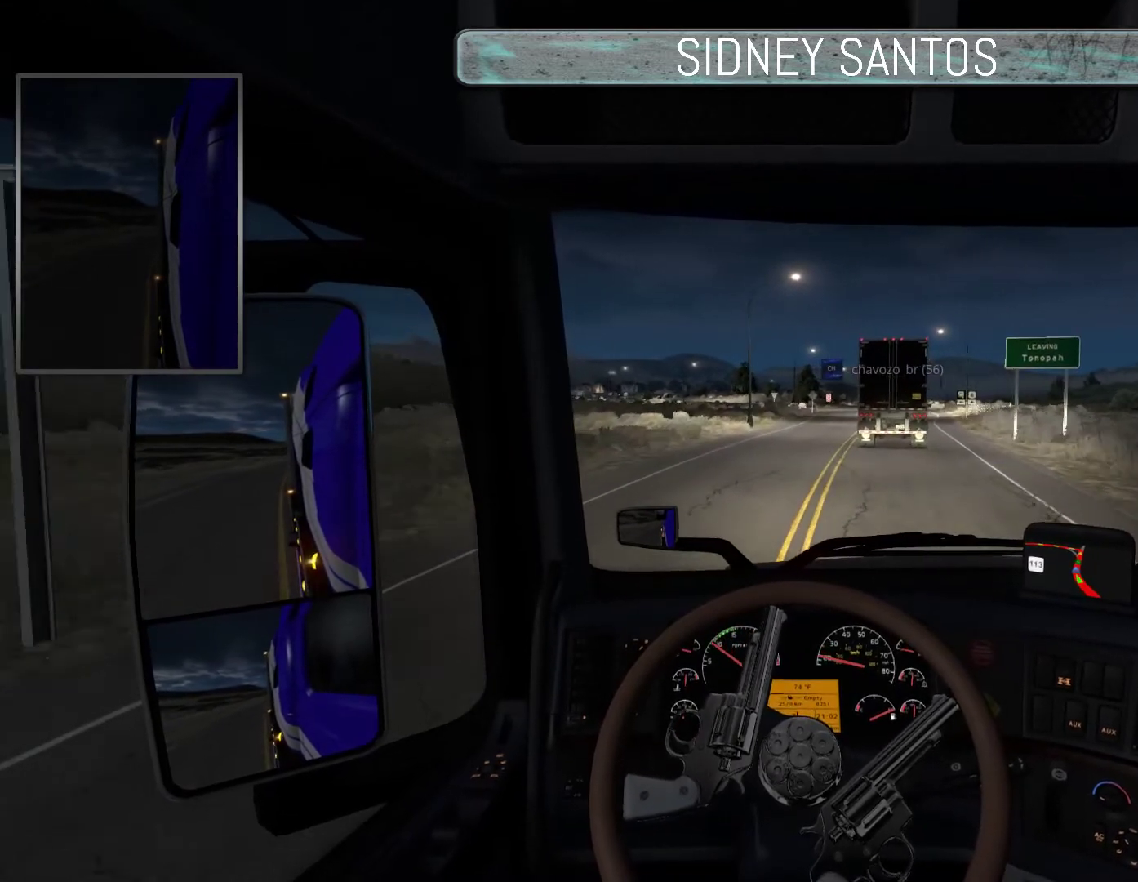
{"buttons": ["SELECT"], "left_stick": "up", "events": []}
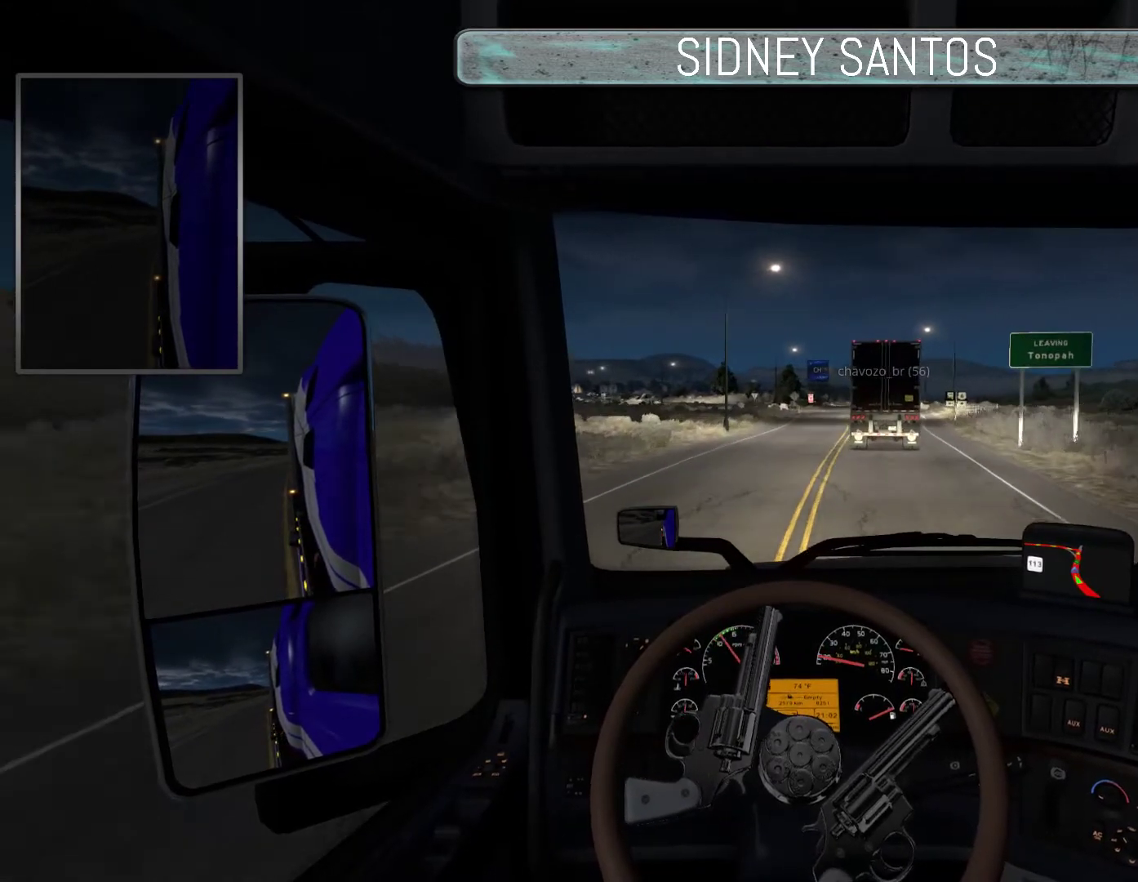
{"buttons": ["SELECT"], "left_stick": "up", "events": []}
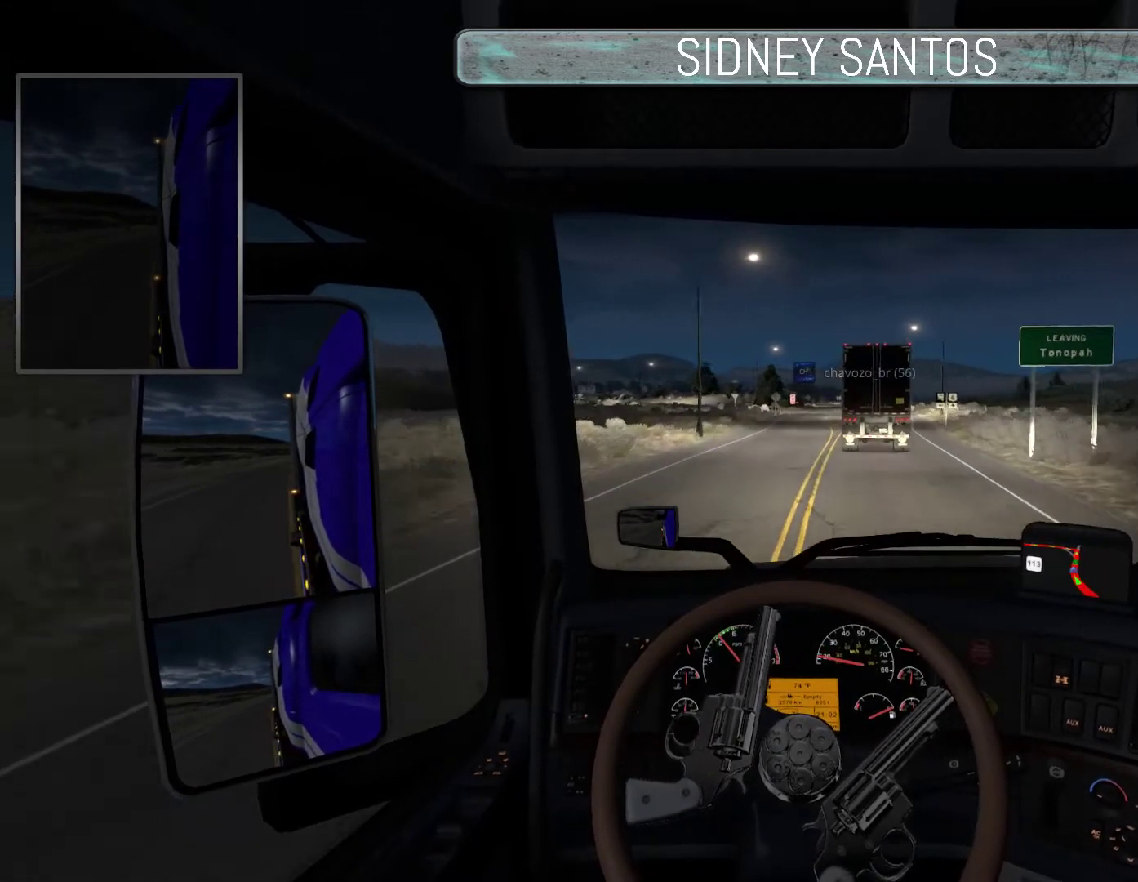
{"buttons": ["SELECT"], "left_stick": "up", "events": []}
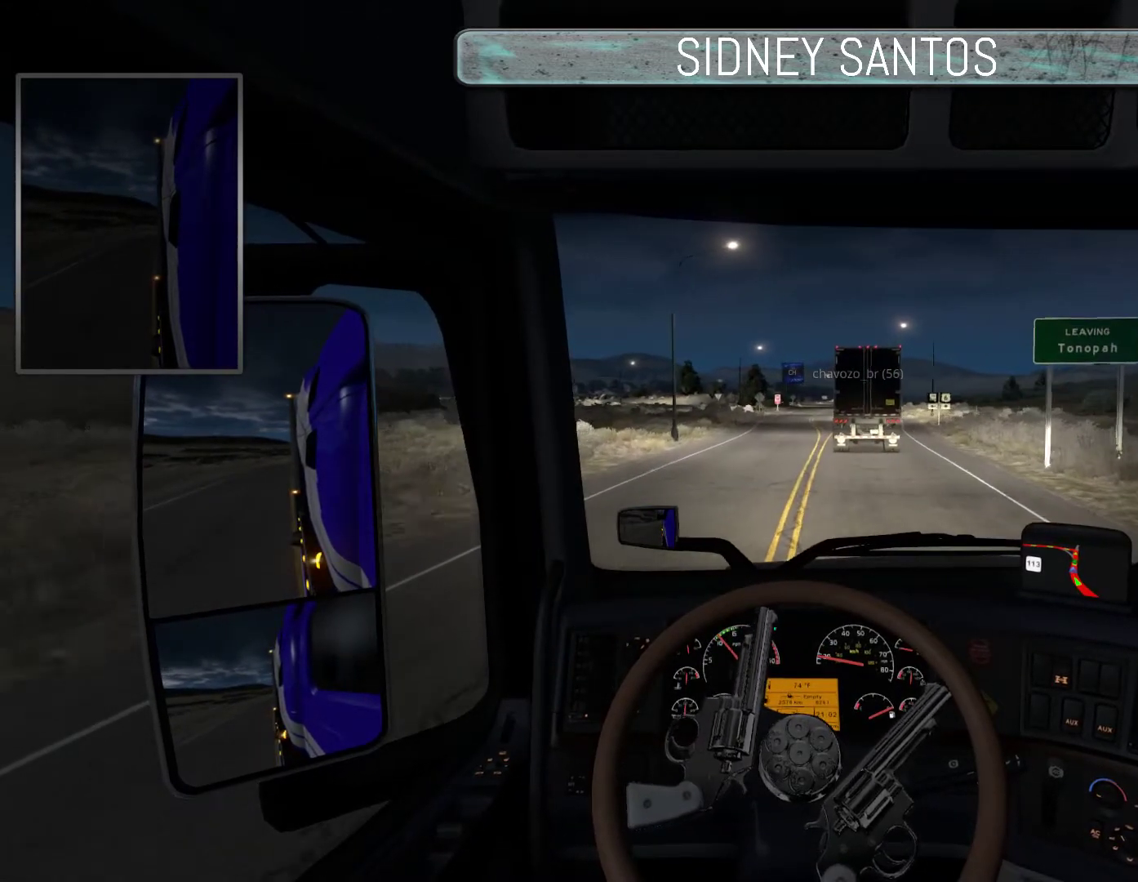
{"buttons": ["SELECT"], "left_stick": "up", "events": []}